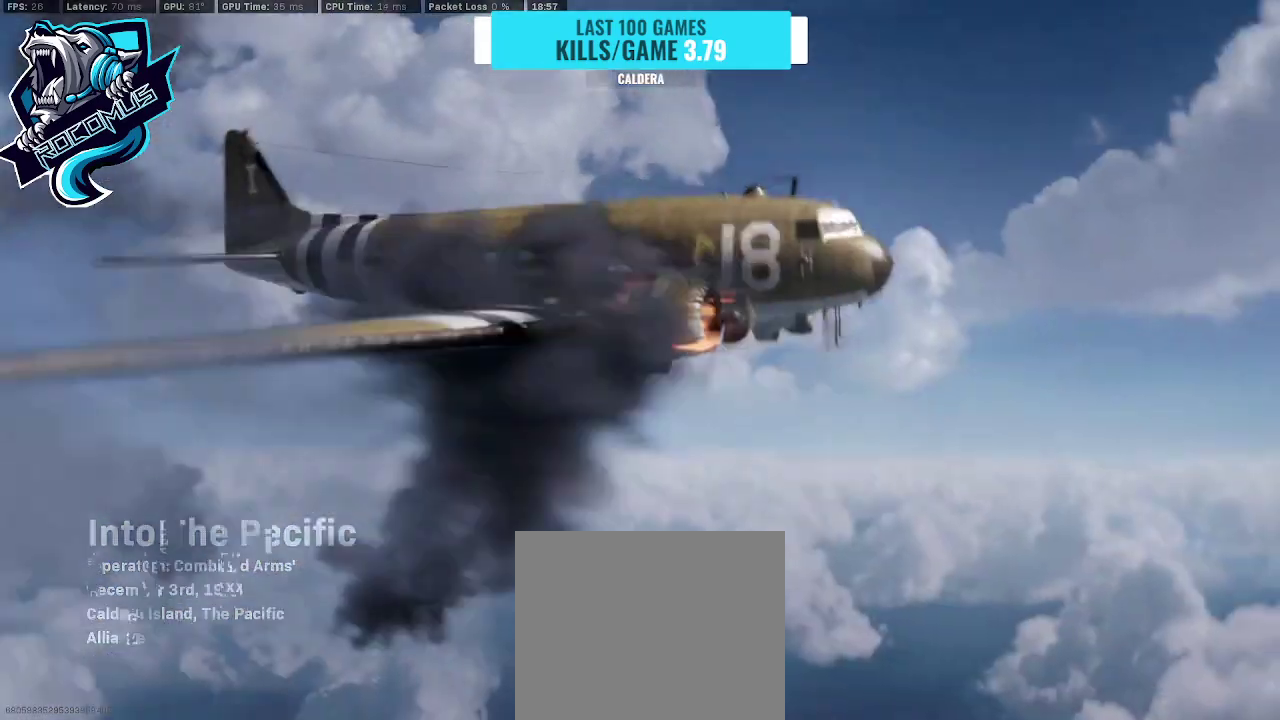
Gameplay with a controller (PlayStation layout); each line is a JSON object with the inputs held at the frame after it. "events" lists button and stick changes between this image and that frame as [ms after this image, input, new state], when the widget could be followed in between.
{"buttons": ["SELECT"], "left_stick": "center", "right_stick": "center", "events": [[400, "SELECT", "down"]]}
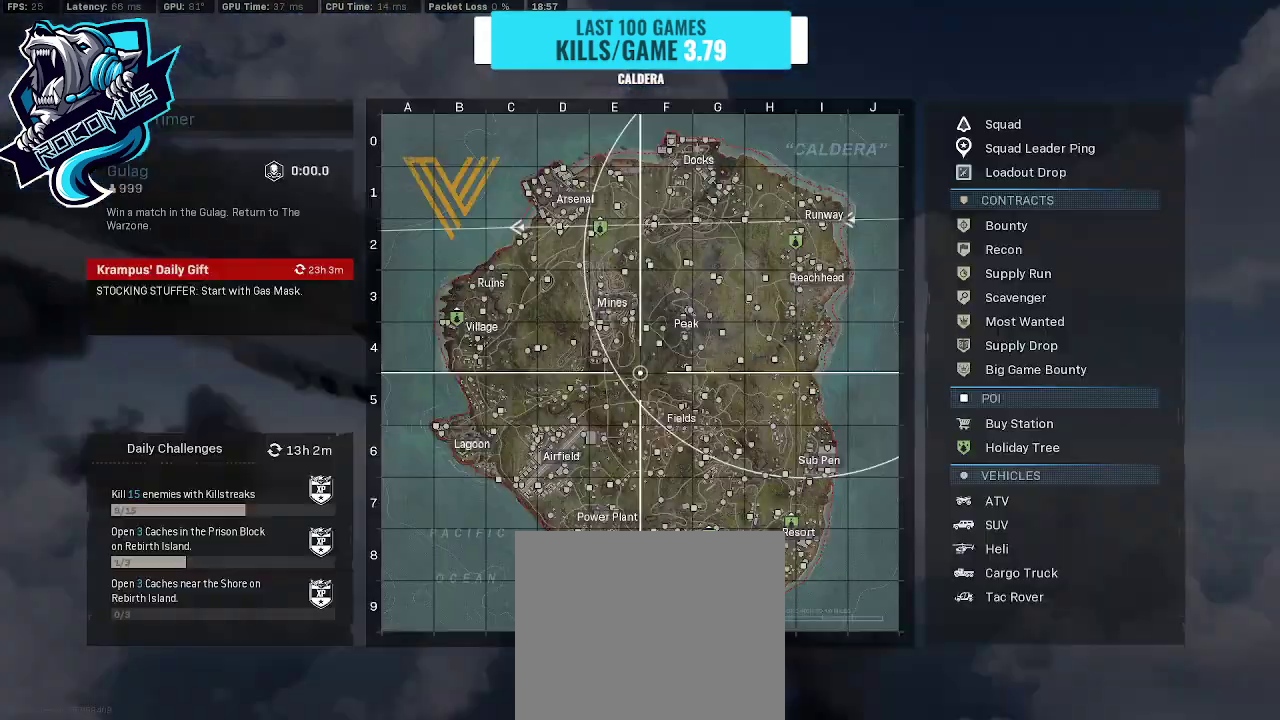
{"buttons": [], "left_stick": "center", "right_stick": "center", "events": [[67, "SELECT", "up"]]}
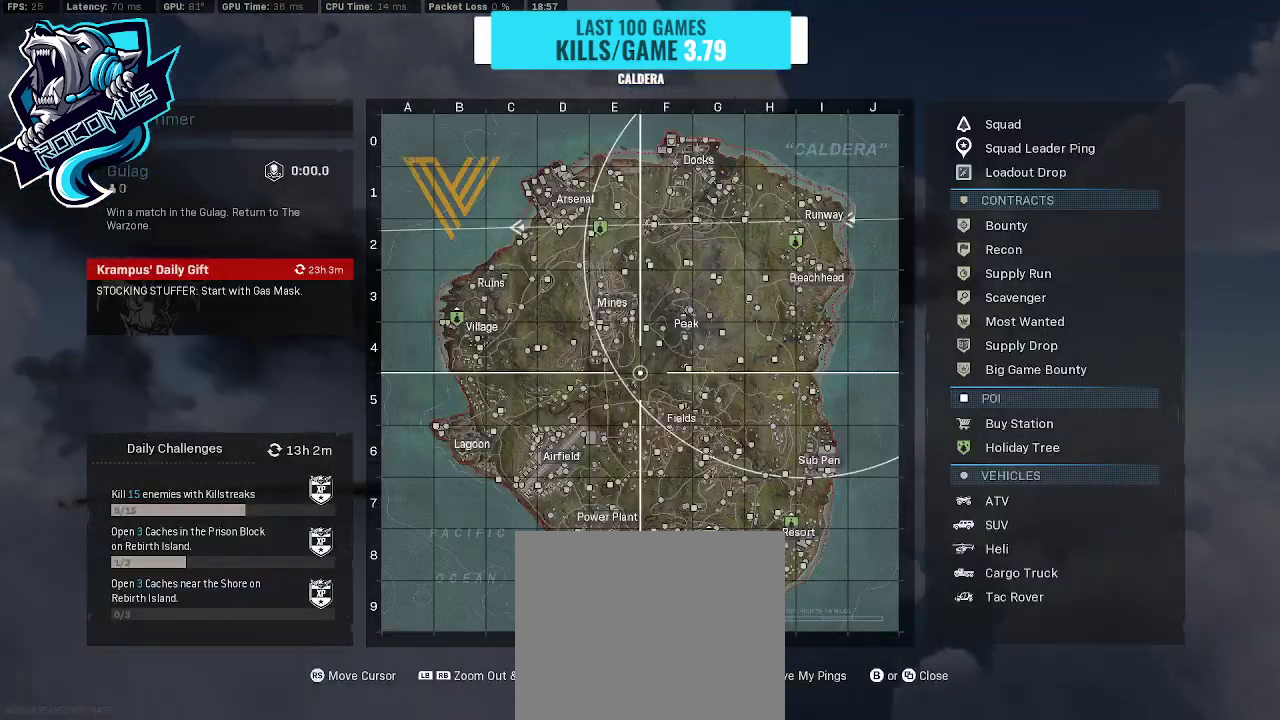
{"buttons": [], "left_stick": "center", "right_stick": "down-right", "events": [[200, "right_stick", "down"], [333, "right_stick", "down-right"]]}
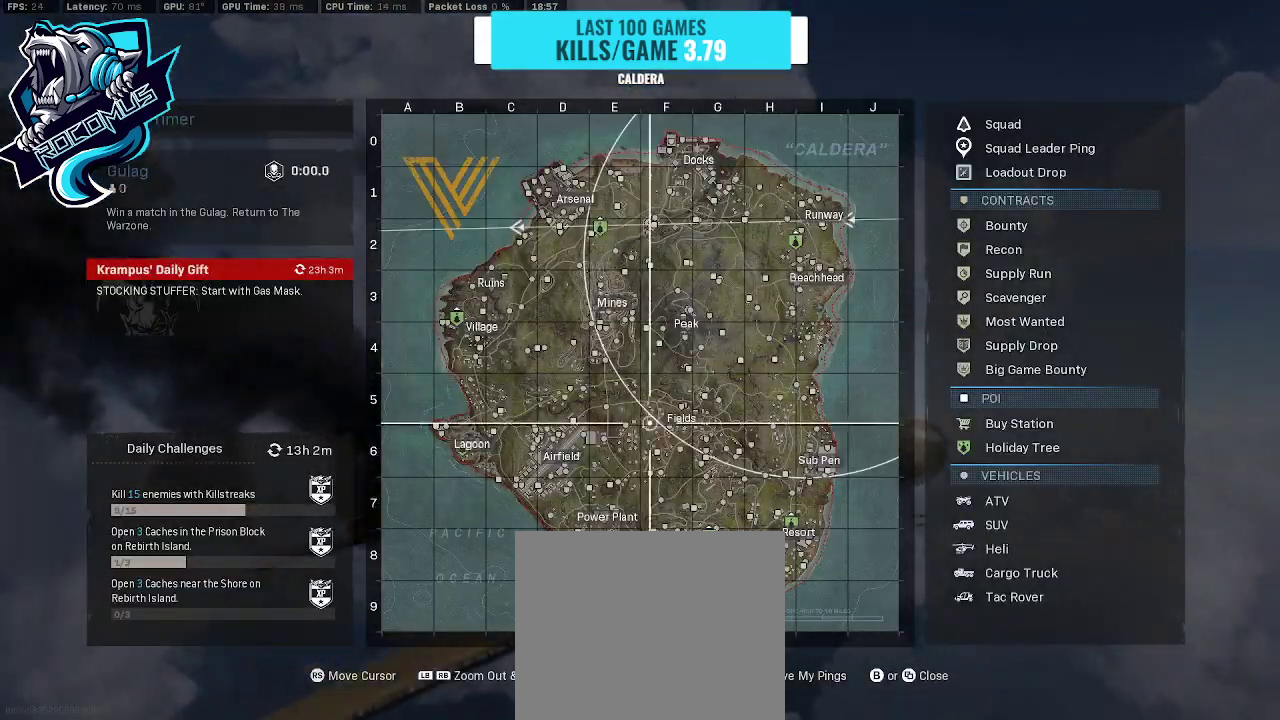
{"buttons": ["R1"], "left_stick": "center", "right_stick": "center", "events": [[33, "right_stick", "down"], [200, "R1", "down"], [200, "right_stick", "center"], [333, "right_stick", "up-left"], [433, "right_stick", "center"]]}
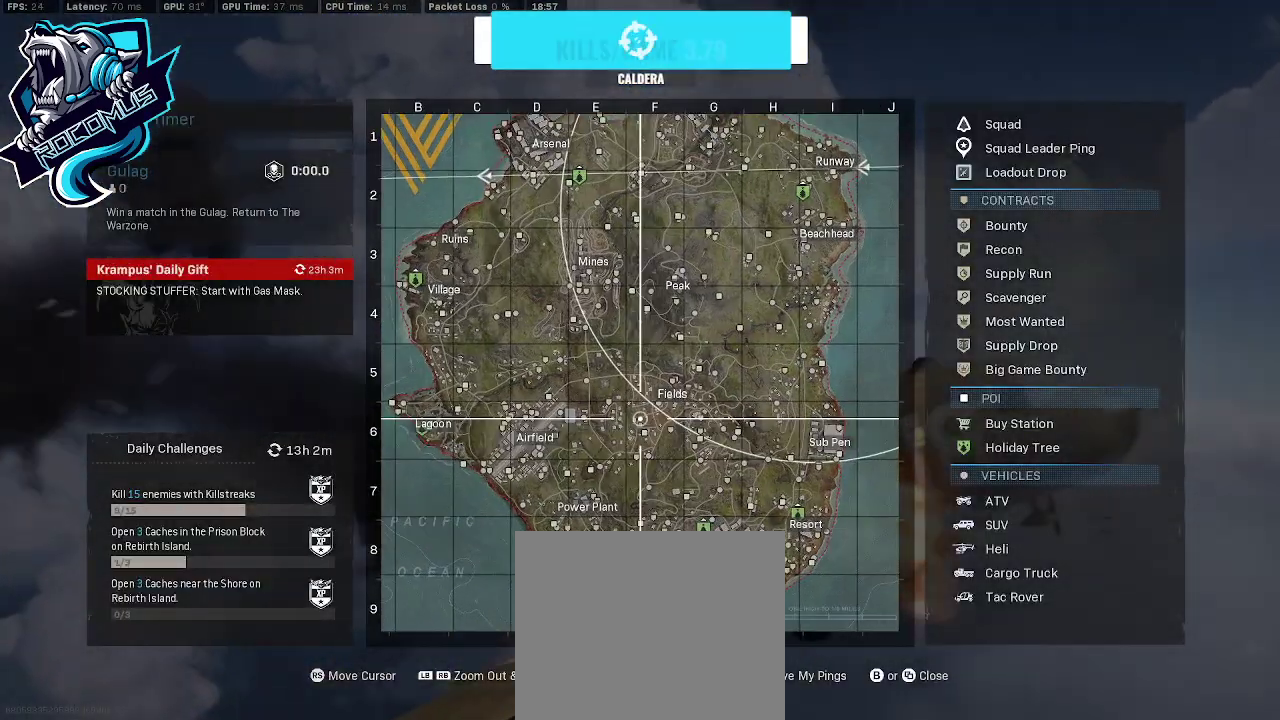
{"buttons": ["R1"], "left_stick": "center", "right_stick": "center", "events": []}
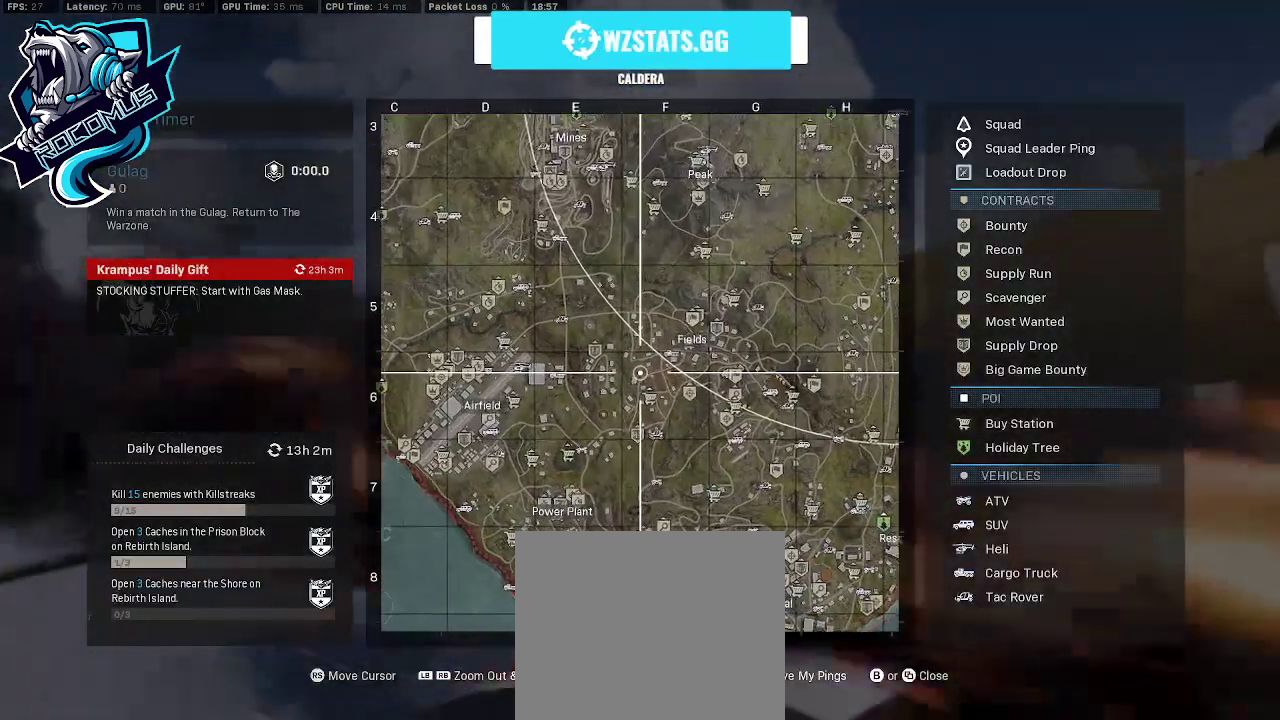
{"buttons": ["R1"], "left_stick": "center", "right_stick": "center", "events": [[100, "right_stick", "right"], [200, "right_stick", "center"]]}
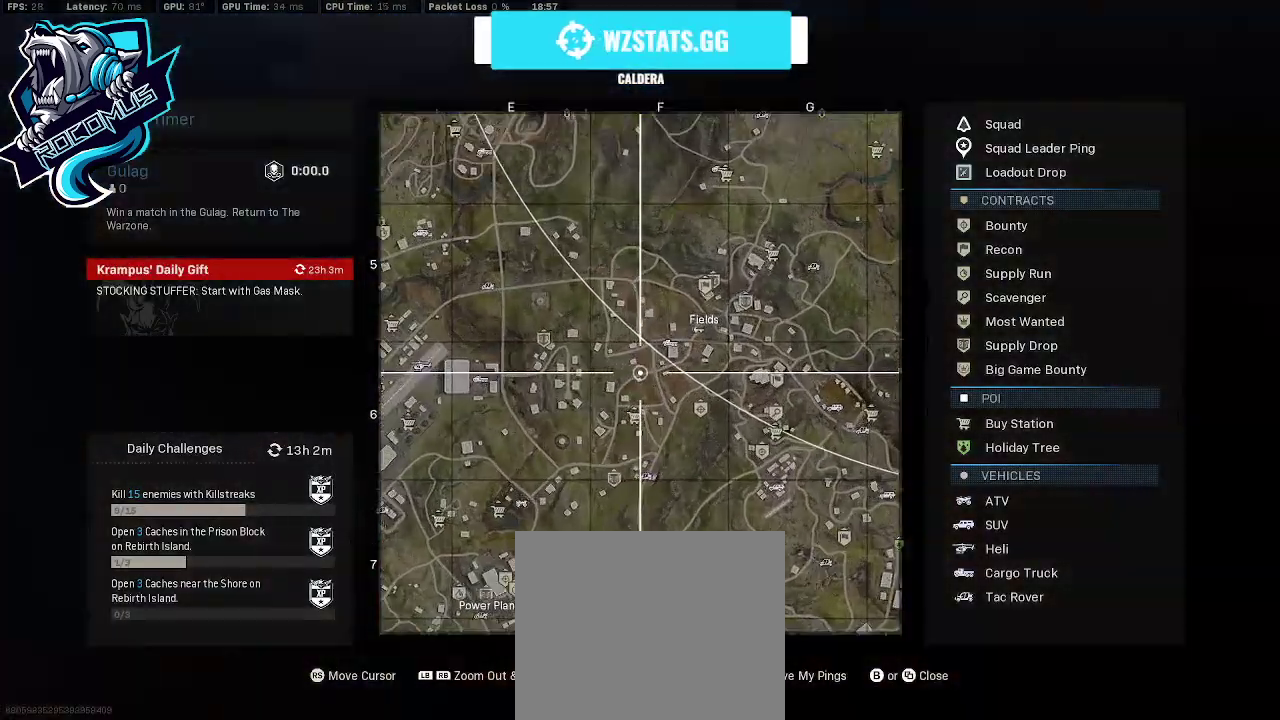
{"buttons": [], "left_stick": "center", "right_stick": "center", "events": [[33, "R1", "up"], [233, "R1", "down"], [467, "R1", "up"]]}
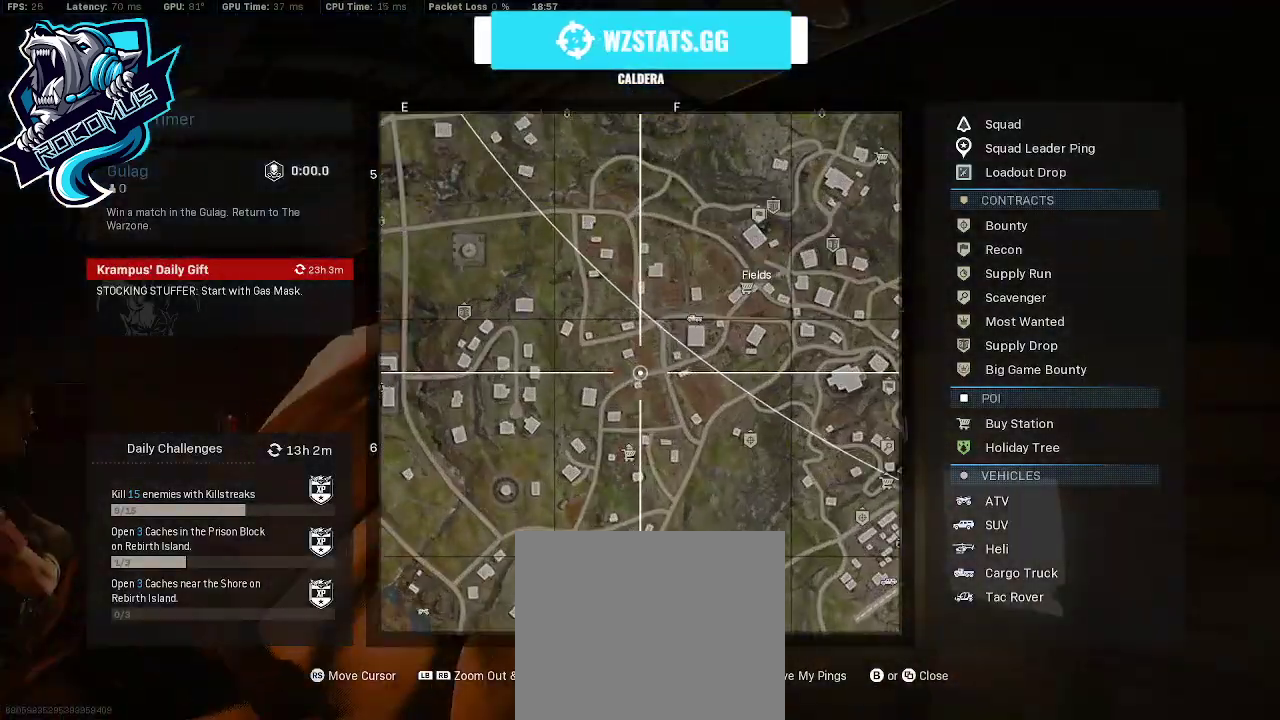
{"buttons": [], "left_stick": "center", "right_stick": "center", "events": [[200, "L1", "down"], [367, "L1", "up"]]}
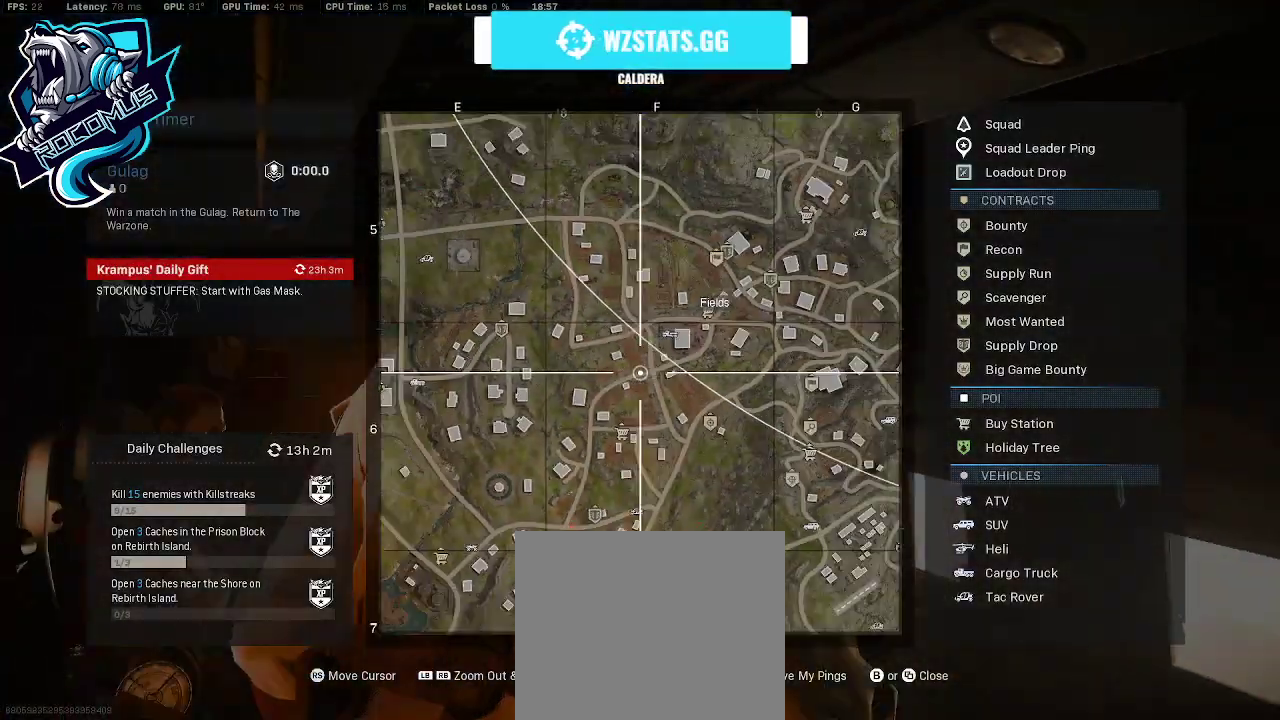
{"buttons": [], "left_stick": "center", "right_stick": "center", "events": [[200, "R1", "down"], [367, "R1", "up"]]}
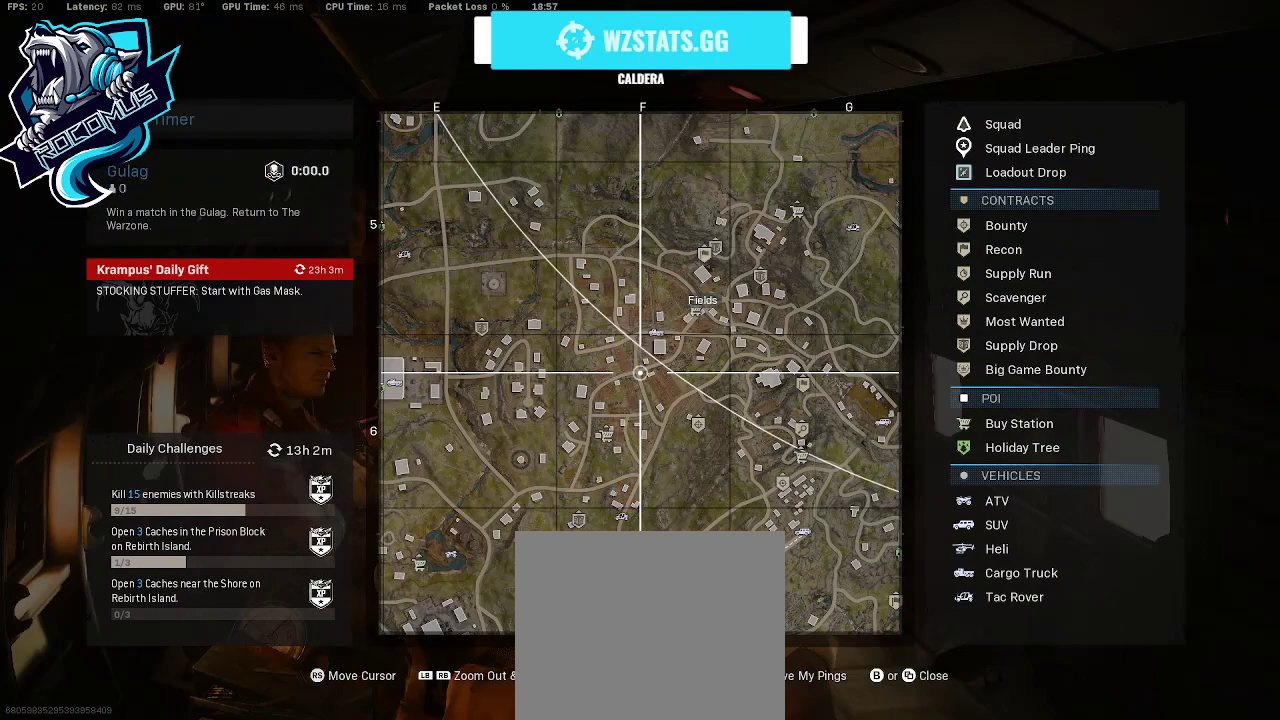
{"buttons": [], "left_stick": "center", "right_stick": "center", "events": [[133, "L1", "down"], [233, "right_stick", "right"], [367, "right_stick", "center"], [433, "L1", "up"]]}
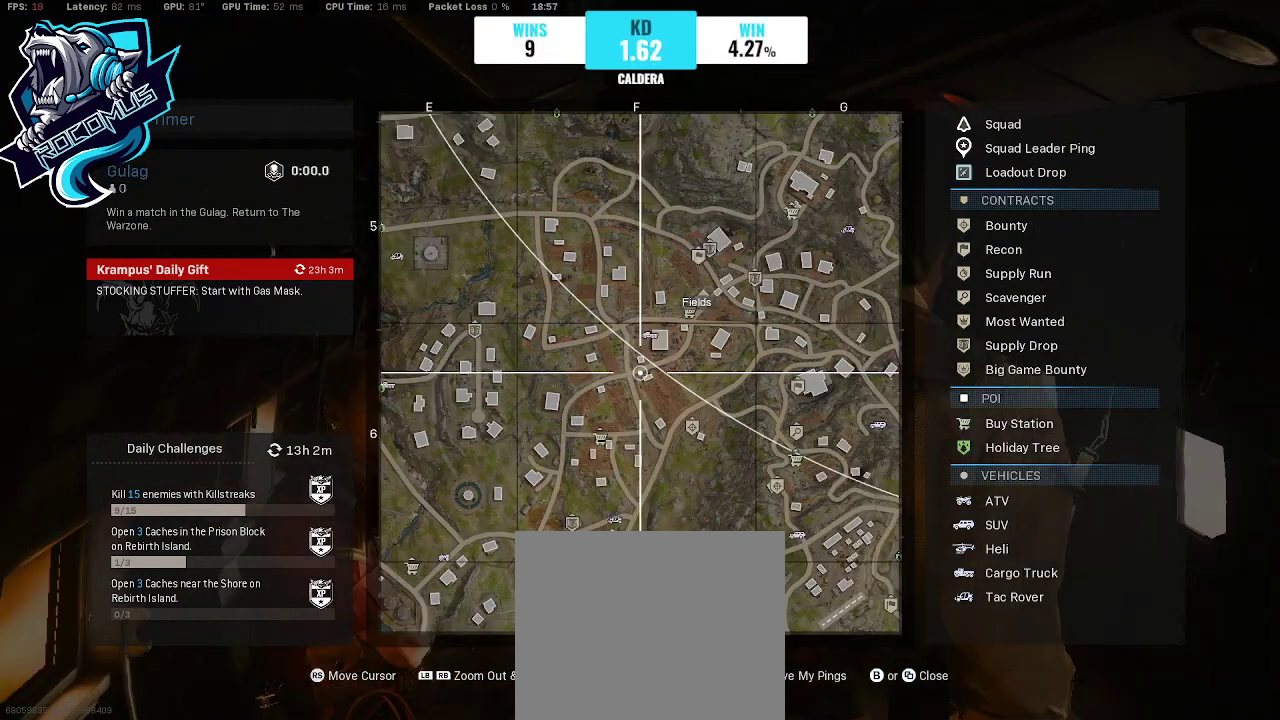
{"buttons": [], "left_stick": "center", "right_stick": "center", "events": []}
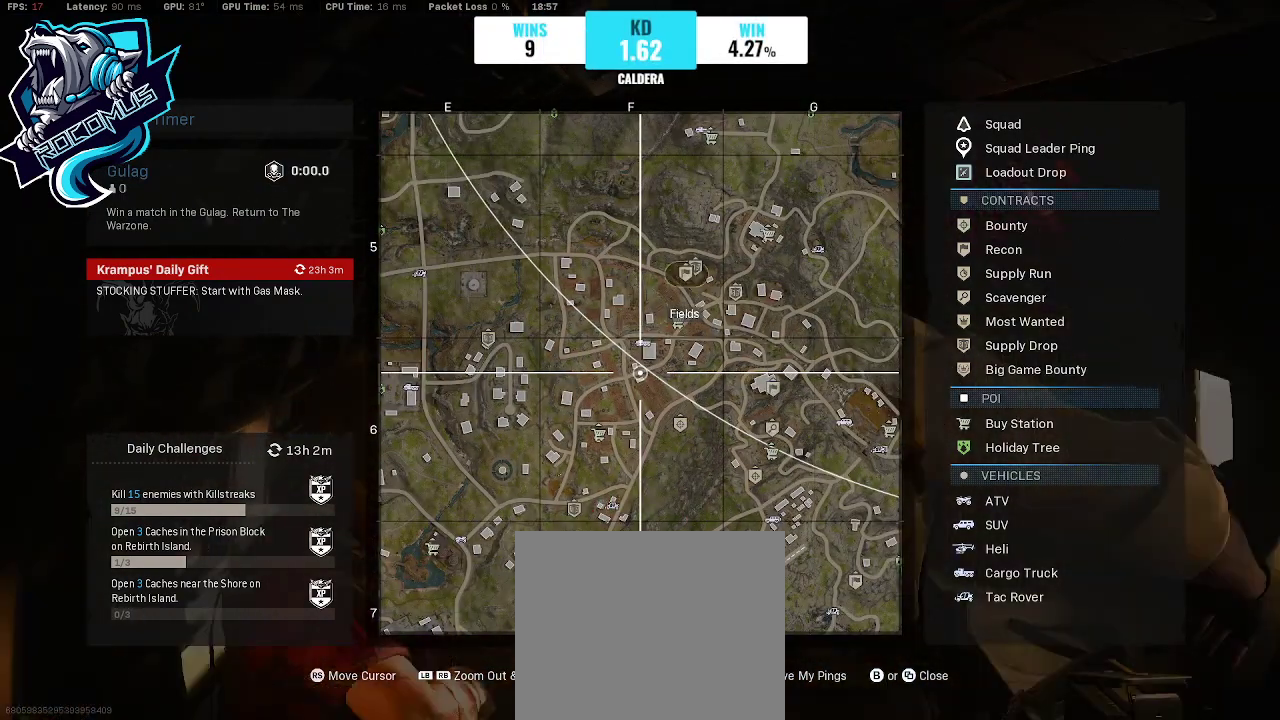
{"buttons": [], "left_stick": "center", "right_stick": "up", "events": [[267, "right_stick", "up"]]}
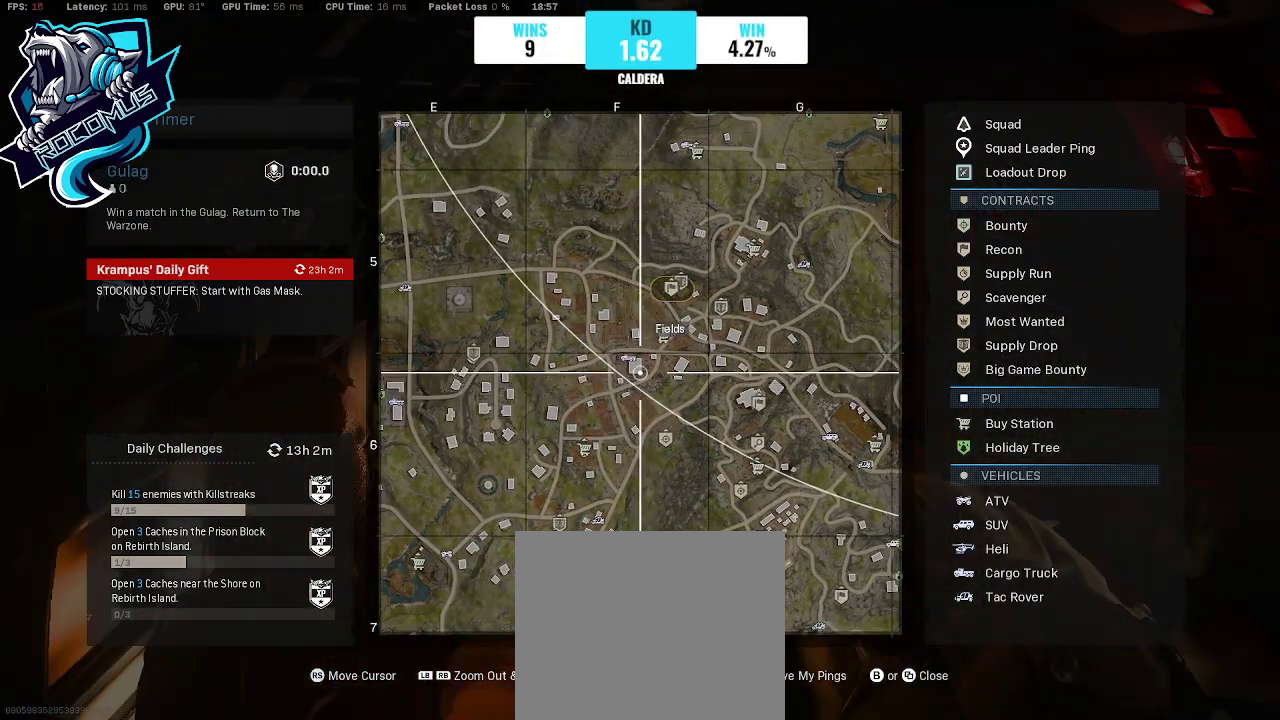
{"buttons": ["R1"], "left_stick": "center", "right_stick": "right", "events": [[100, "R1", "down"], [467, "right_stick", "right"]]}
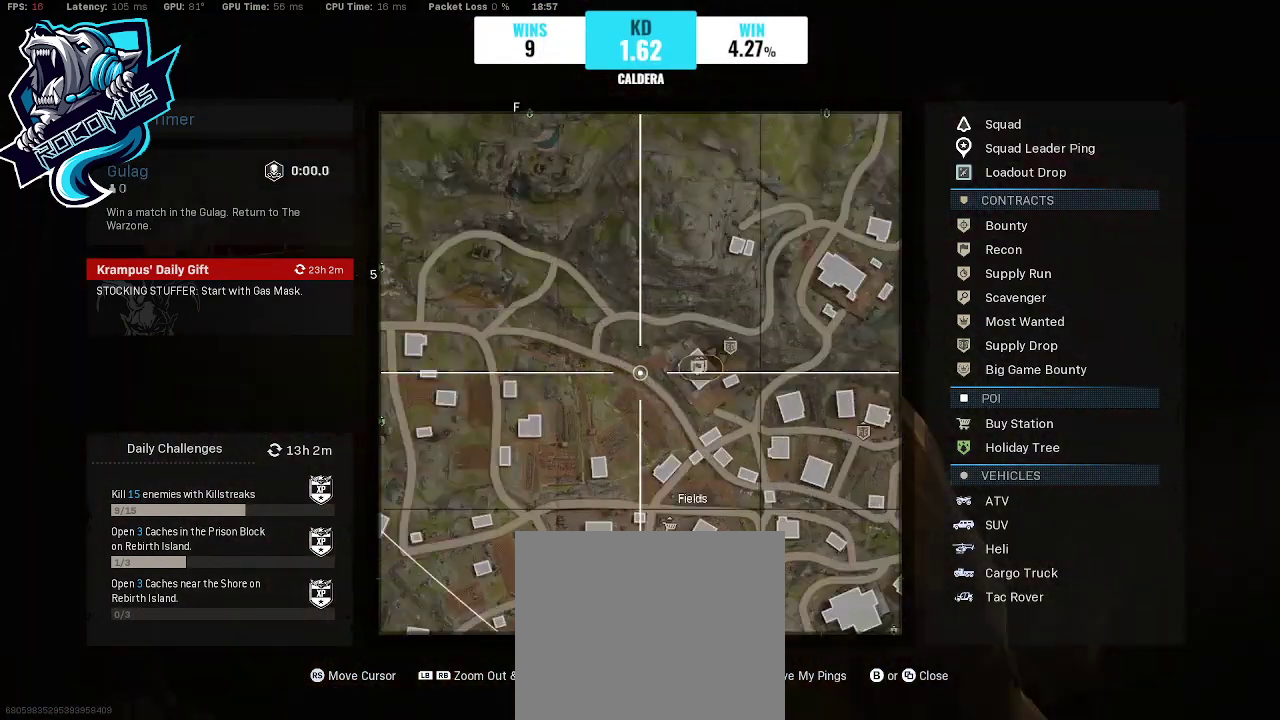
{"buttons": [], "left_stick": "center", "right_stick": "center", "events": [[100, "right_stick", "center"], [233, "R1", "up"]]}
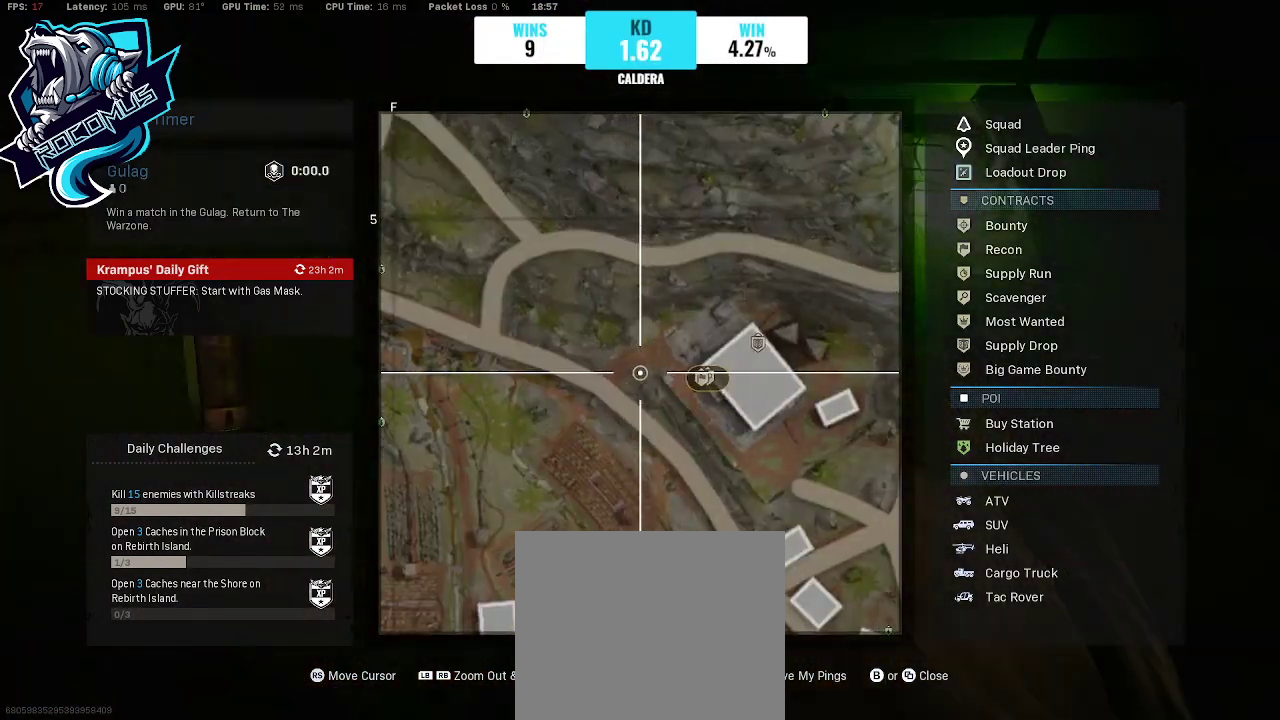
{"buttons": [], "left_stick": "center", "right_stick": "center", "events": [[33, "SELECT", "down"], [167, "SELECT", "up"]]}